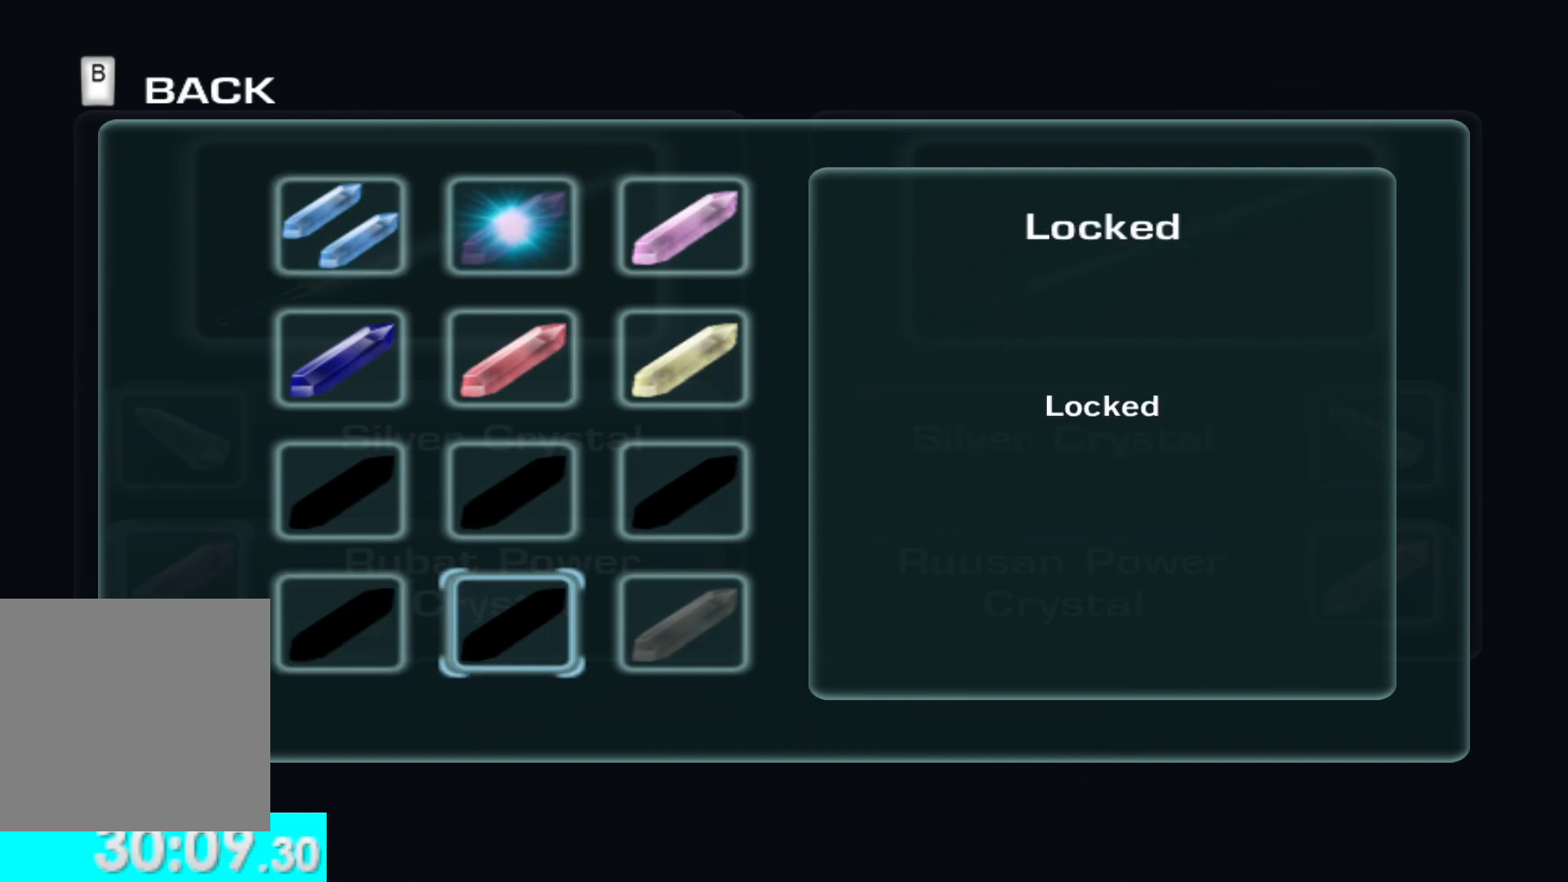
Gameplay with a controller (Xbox layout); each line is a JSON object with the inputs held at the frame after it. "events" lists button and stick changes between this image and that frame as [ms after this image, input, new state], when the widget could be followed in between.
{"buttons": [], "left_stick": "up", "right_stick": "center", "events": [[100, "left_stick", "up"], [267, "left_stick", "center"], [400, "left_stick", "up"]]}
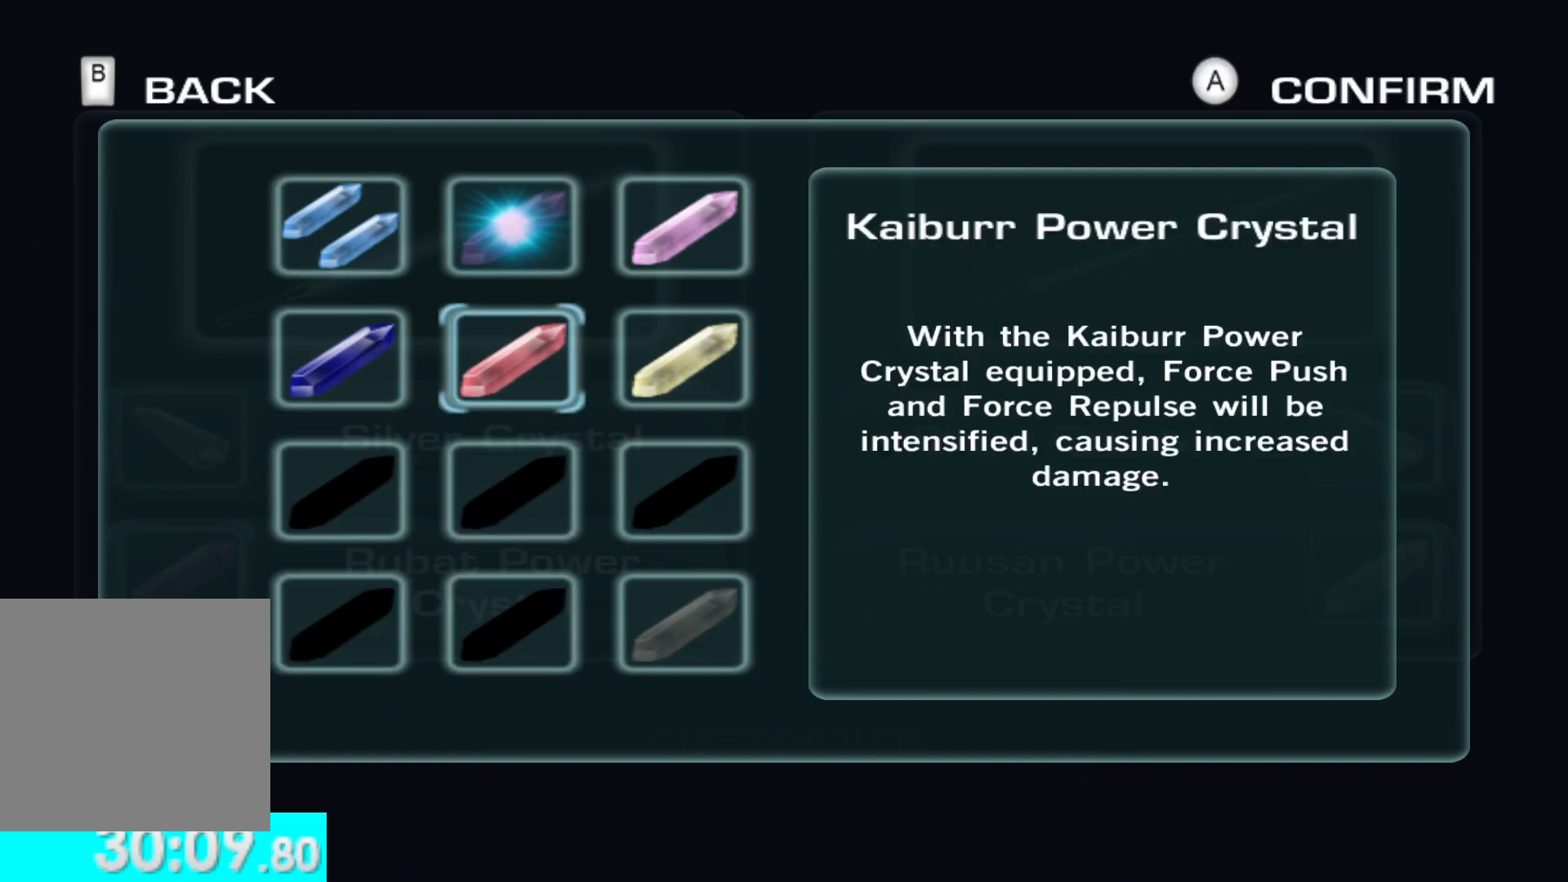
{"buttons": [], "left_stick": "center", "right_stick": "center", "events": [[50, "left_stick", "center"], [333, "X", "down"], [467, "X", "up"]]}
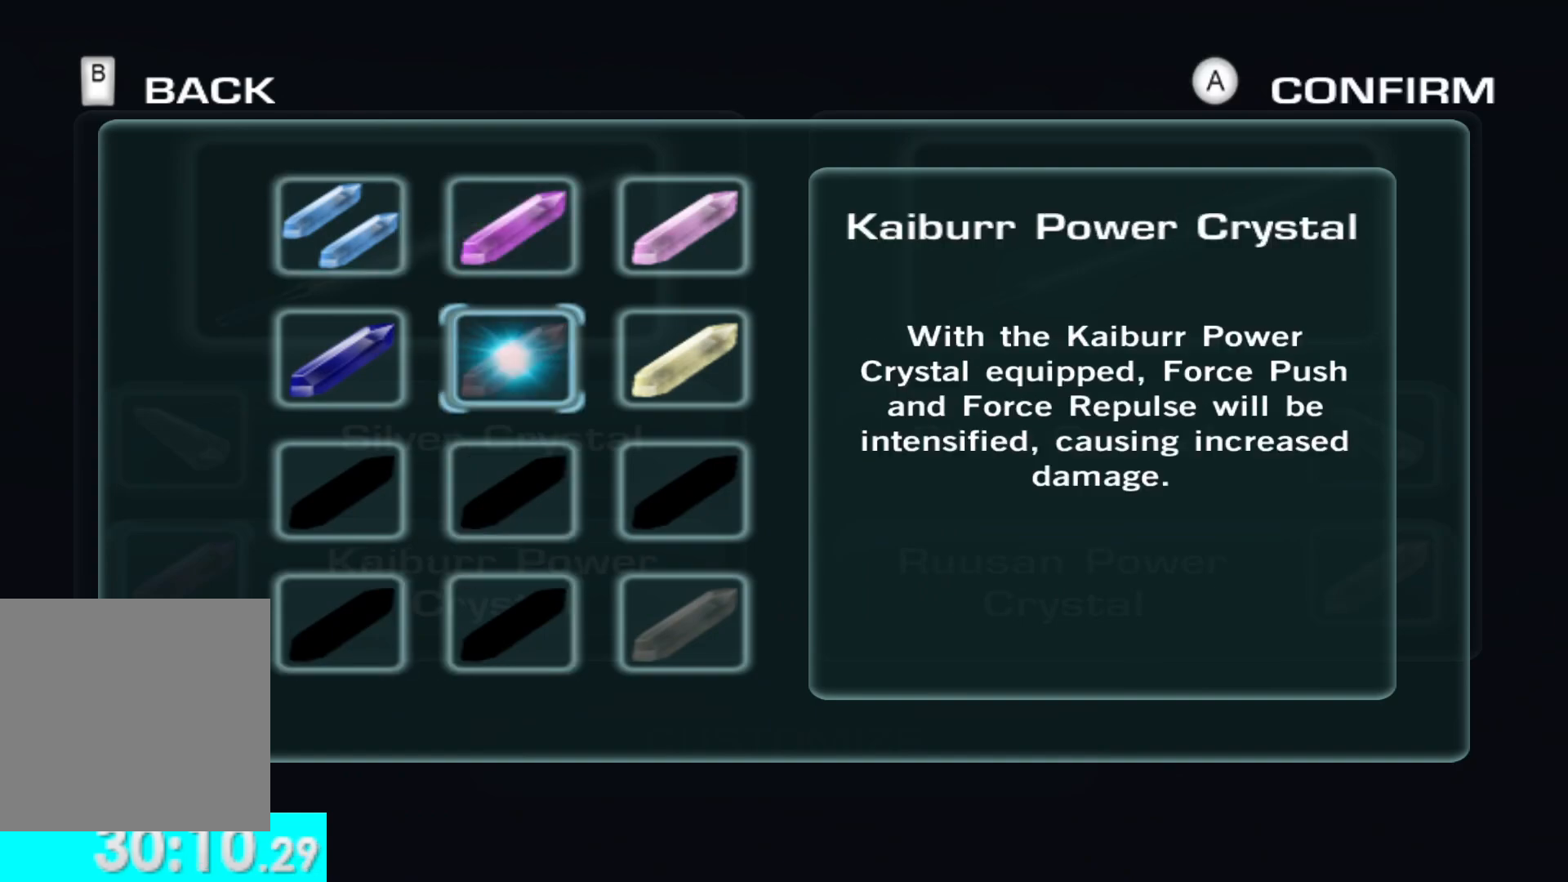
{"buttons": ["A"], "left_stick": "center", "right_stick": "center", "events": [[150, "A", "down"], [283, "A", "up"], [433, "A", "down"]]}
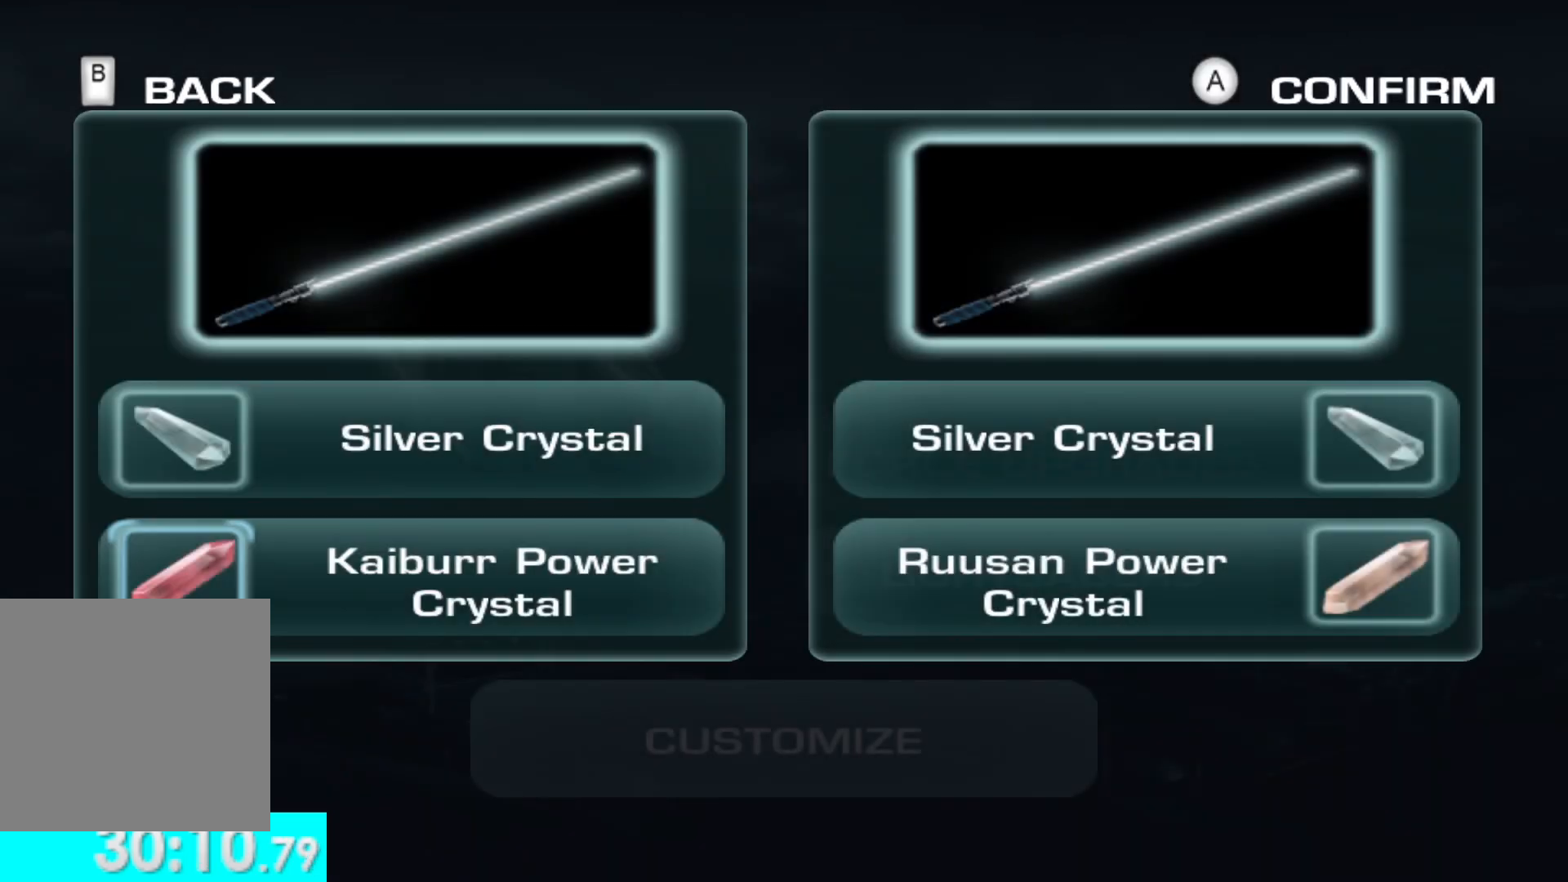
{"buttons": ["A"], "left_stick": "center", "right_stick": "center", "events": [[50, "A", "up"], [167, "A", "down"], [283, "A", "up"], [450, "A", "down"]]}
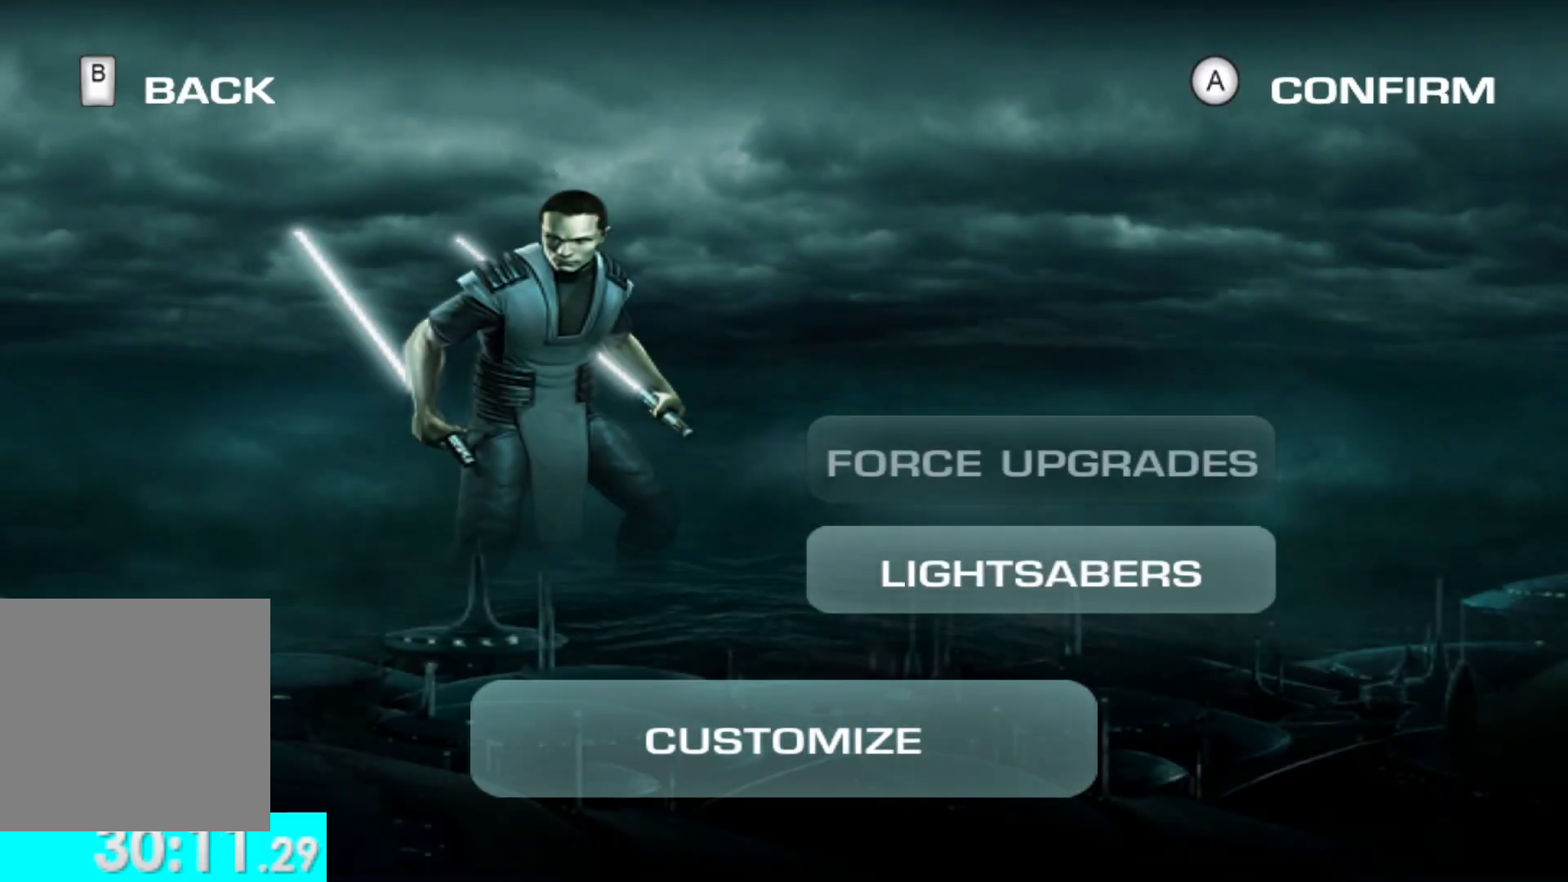
{"buttons": [], "left_stick": "center", "right_stick": "center", "events": [[67, "A", "up"], [317, "A", "down"], [433, "A", "up"]]}
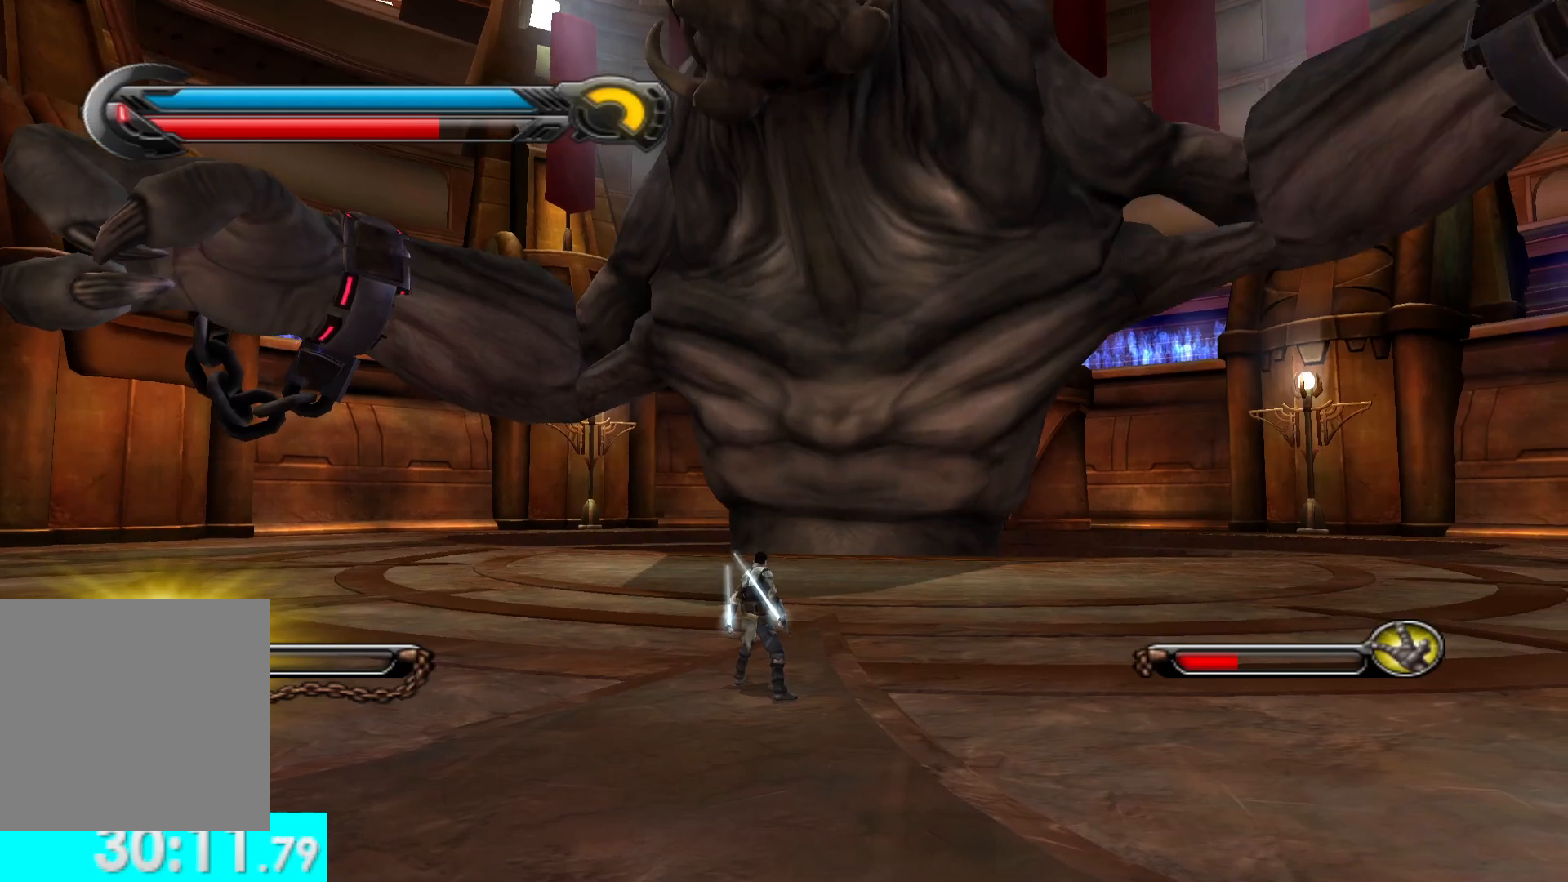
{"buttons": [], "left_stick": "left", "right_stick": "center", "events": [[117, "left_stick", "left"]]}
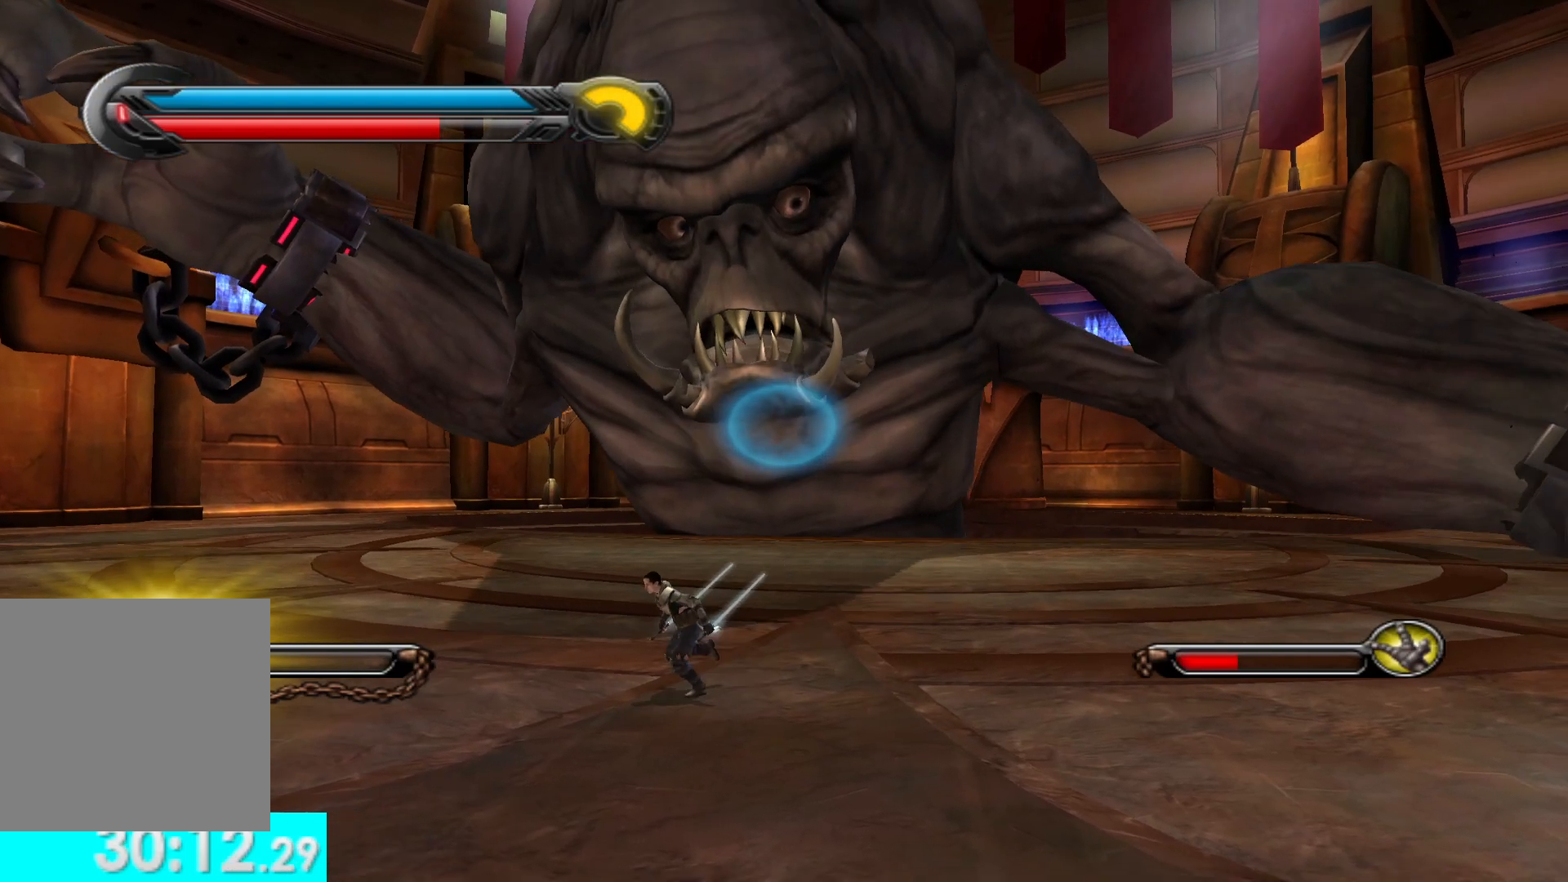
{"buttons": [], "left_stick": "center", "right_stick": "center", "events": [[33, "left_stick", "down-left"], [50, "A", "down"], [150, "left_stick", "center"], [167, "A", "up"], [300, "A", "down"], [450, "A", "up"]]}
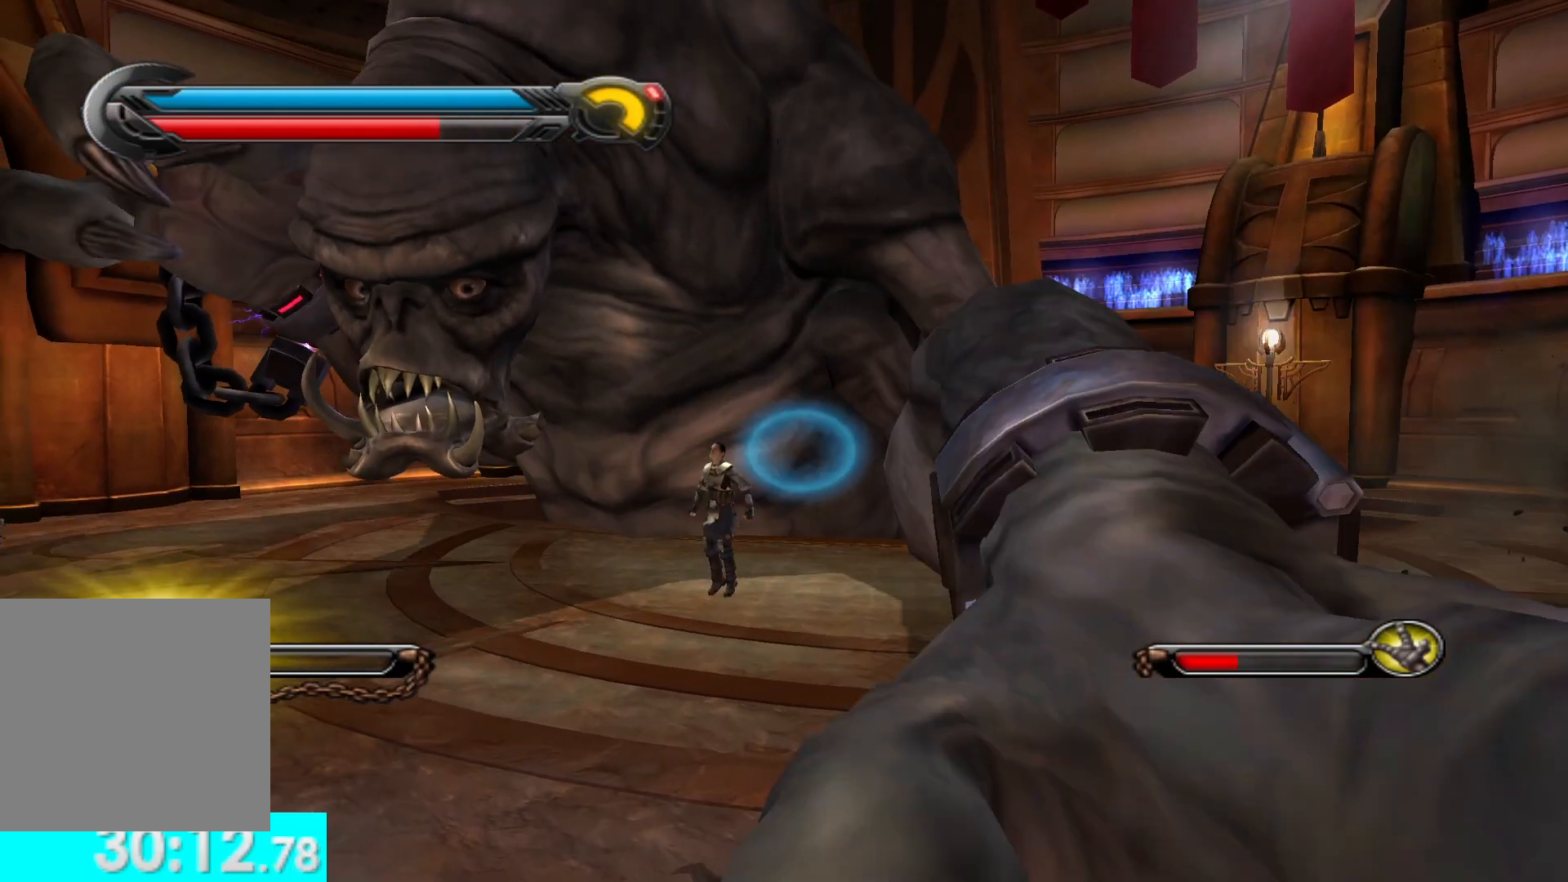
{"buttons": [], "left_stick": "right", "right_stick": "center", "events": [[117, "left_stick", "right"]]}
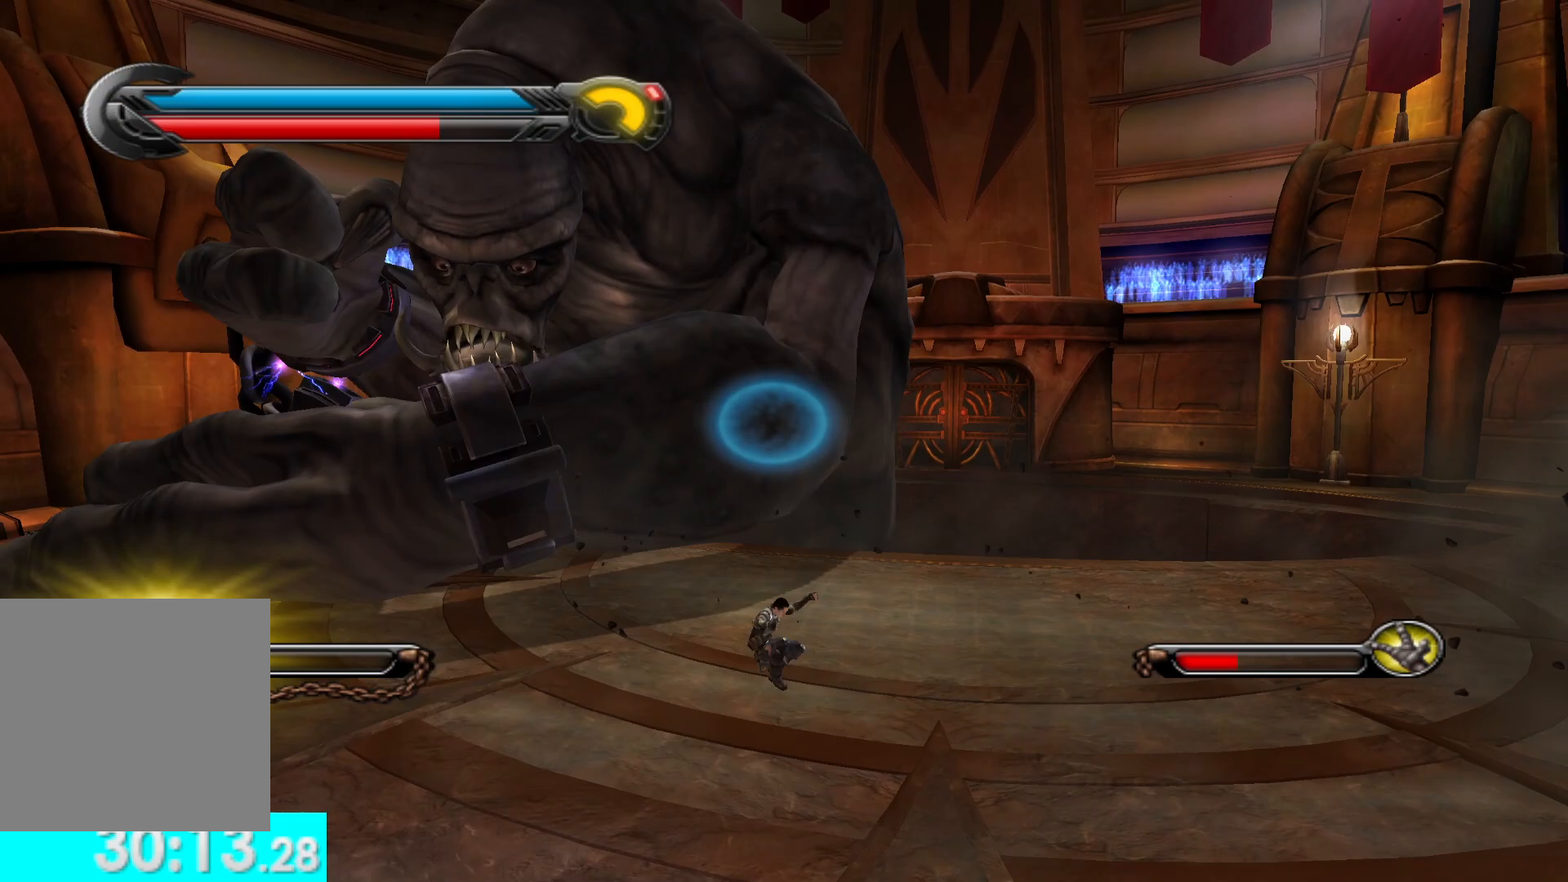
{"buttons": [], "left_stick": "right", "right_stick": "center", "events": []}
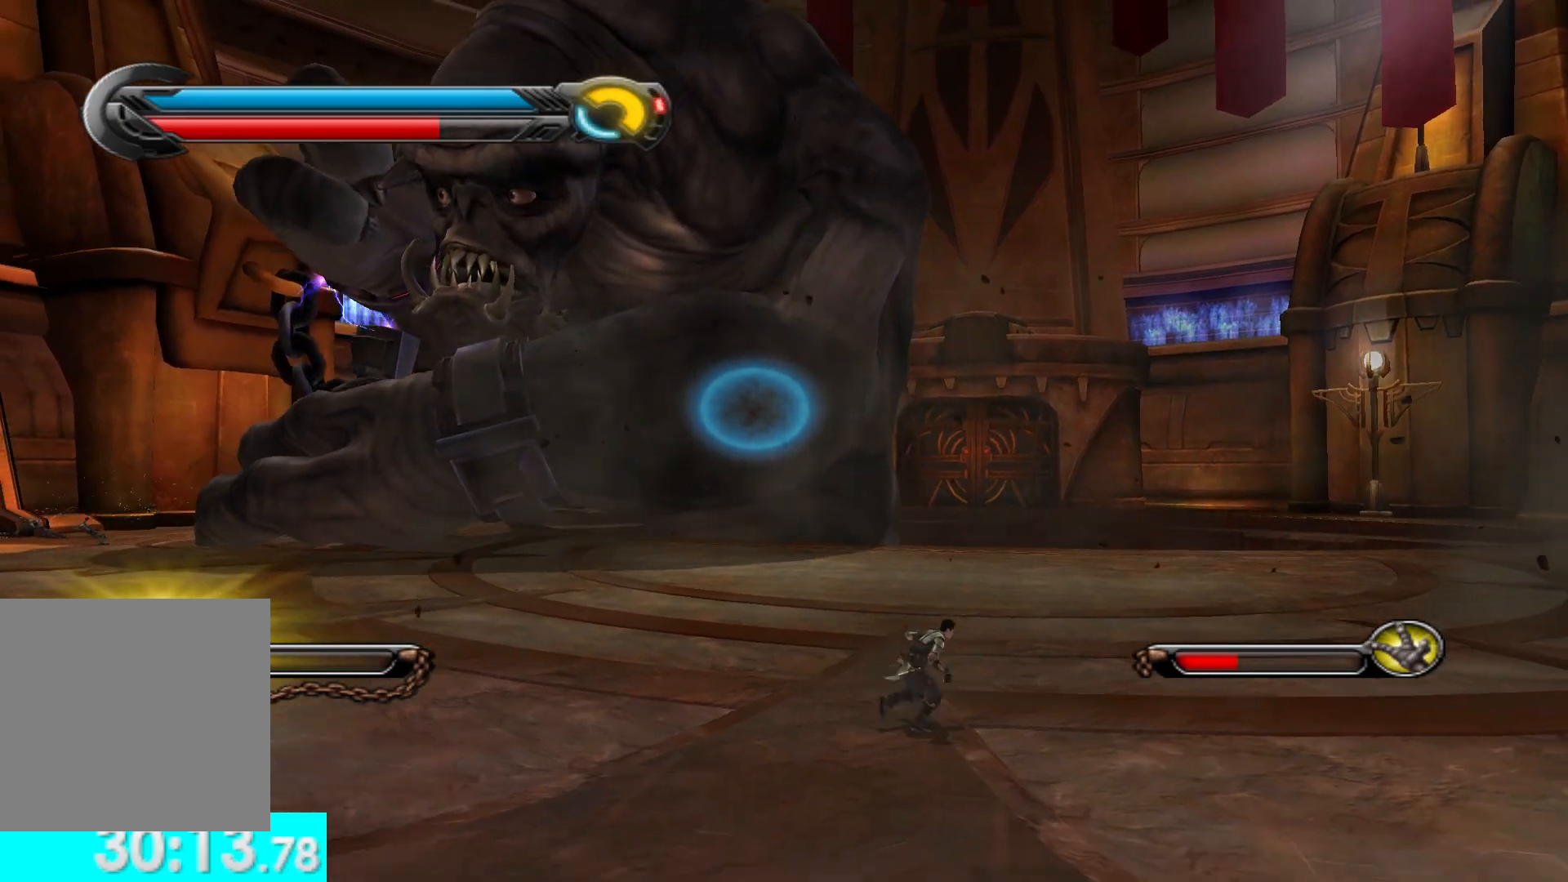
{"buttons": [], "left_stick": "right", "right_stick": "center", "events": []}
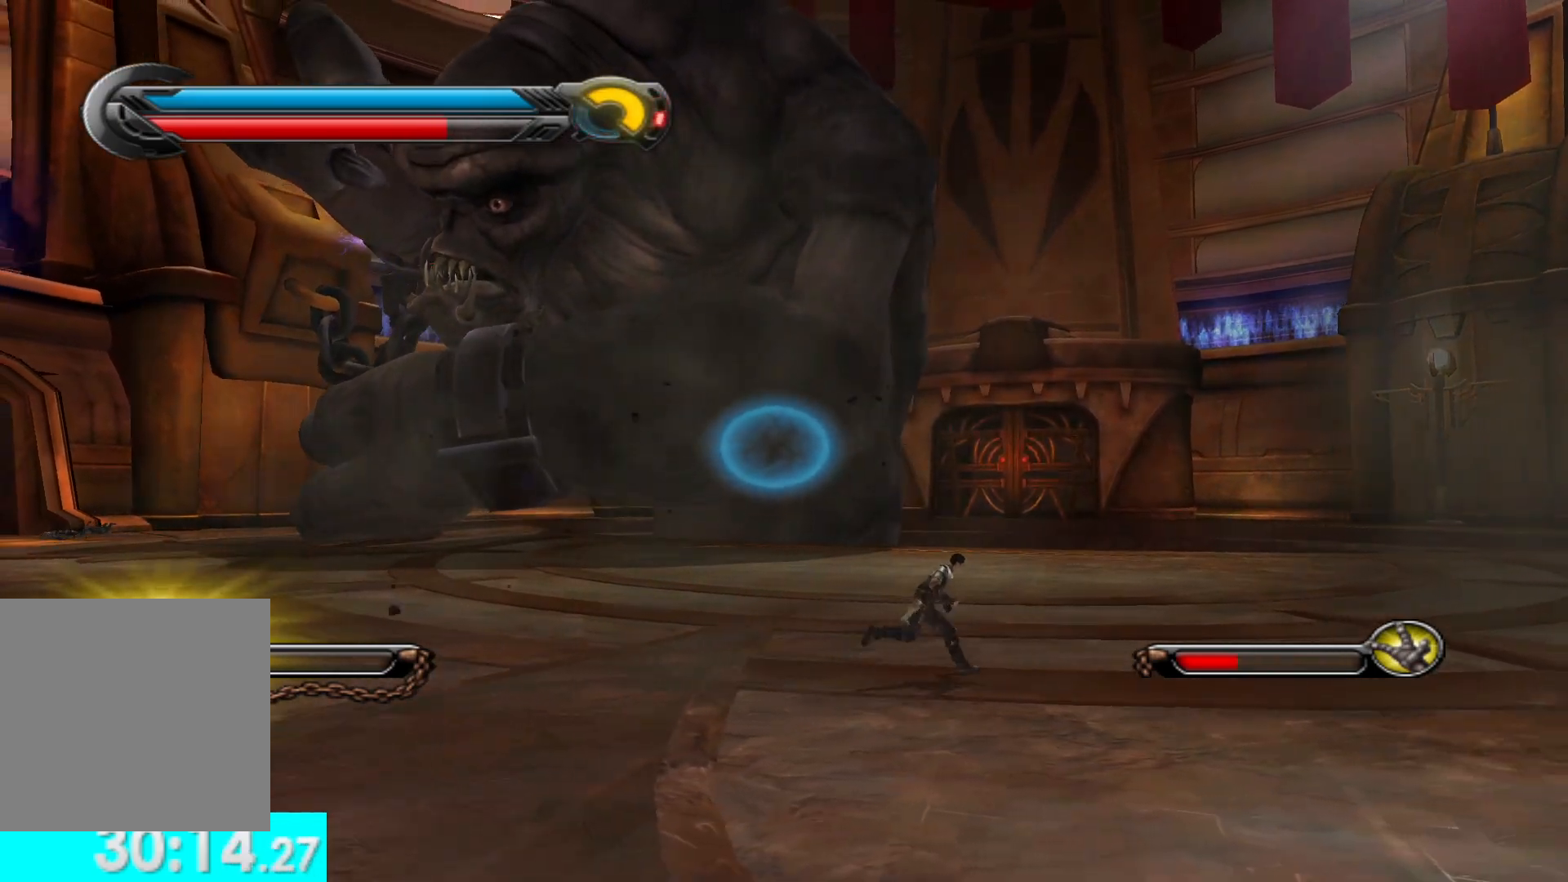
{"buttons": [], "left_stick": "center", "right_stick": "center", "events": [[217, "left_stick", "center"]]}
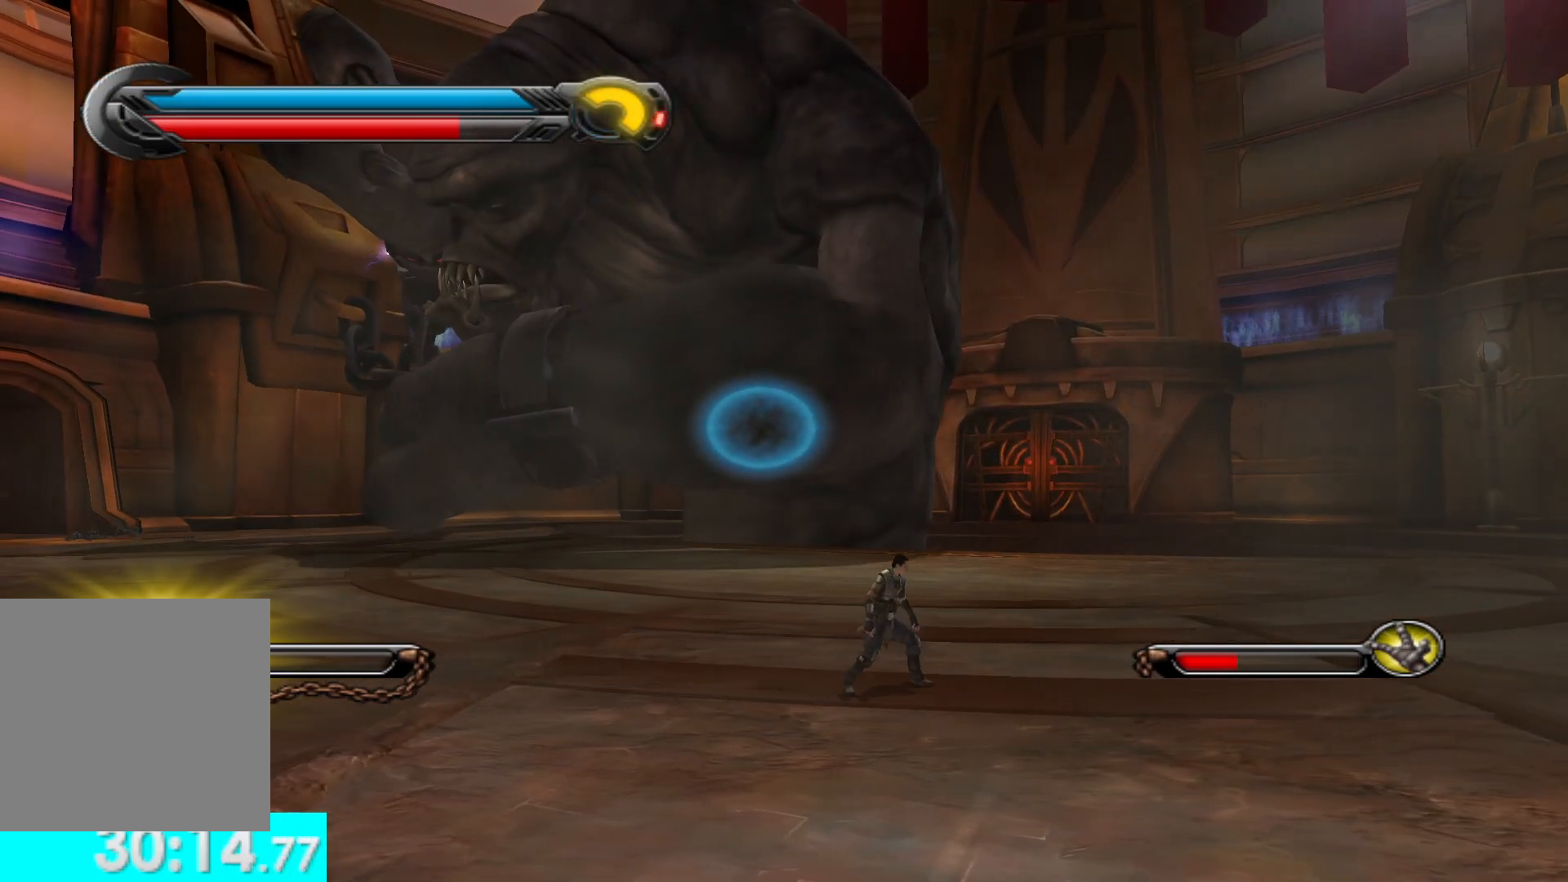
{"buttons": [], "left_stick": "center", "right_stick": "center", "events": []}
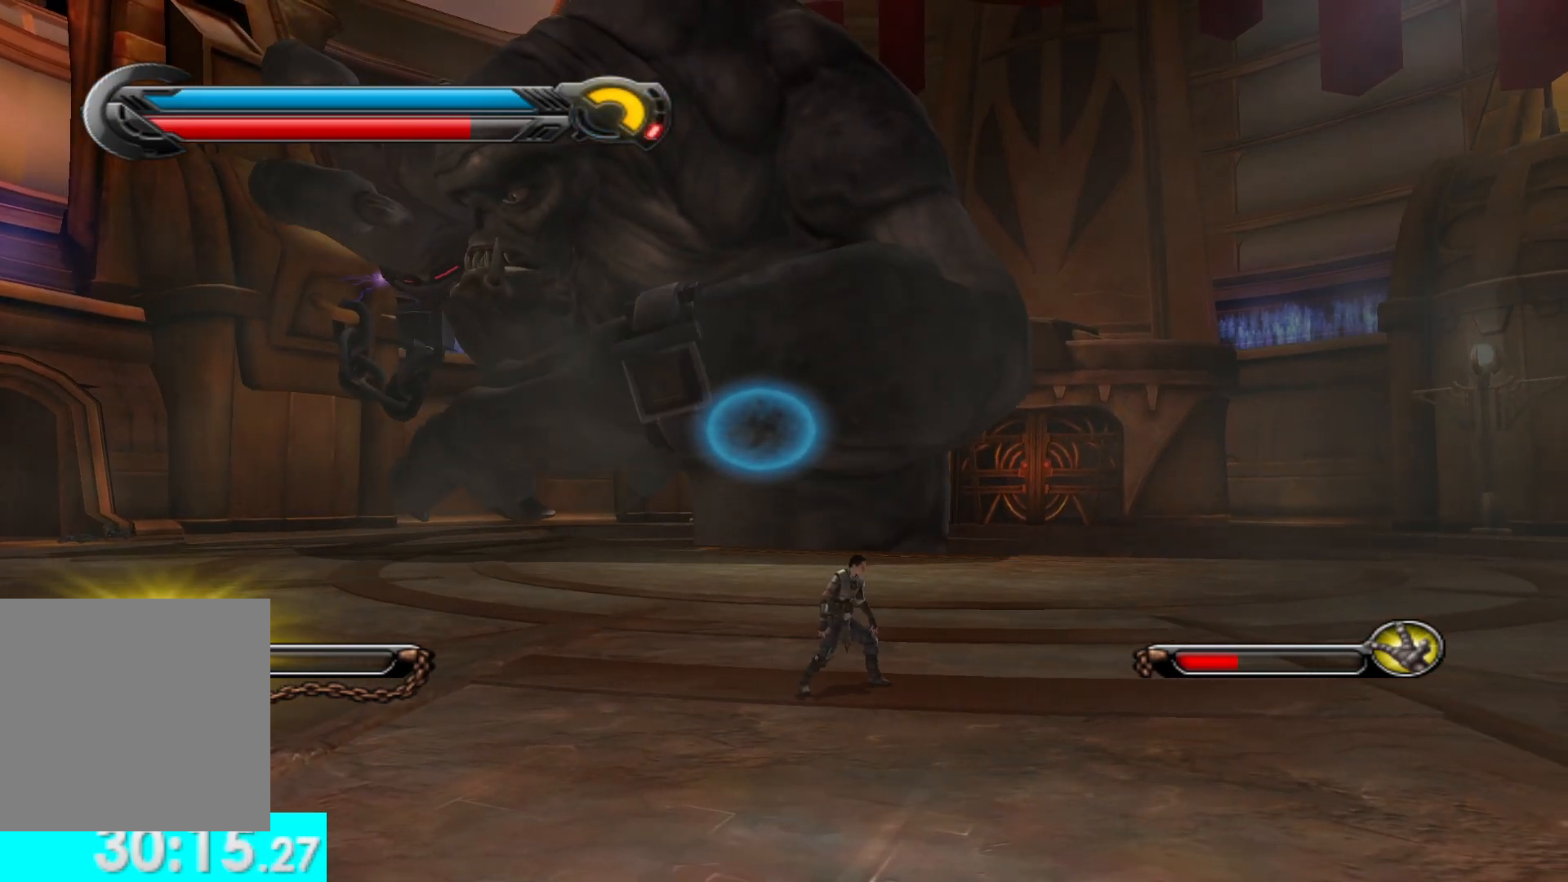
{"buttons": [], "left_stick": "center", "right_stick": "center", "events": [[33, "left_stick", "right"], [450, "left_stick", "center"]]}
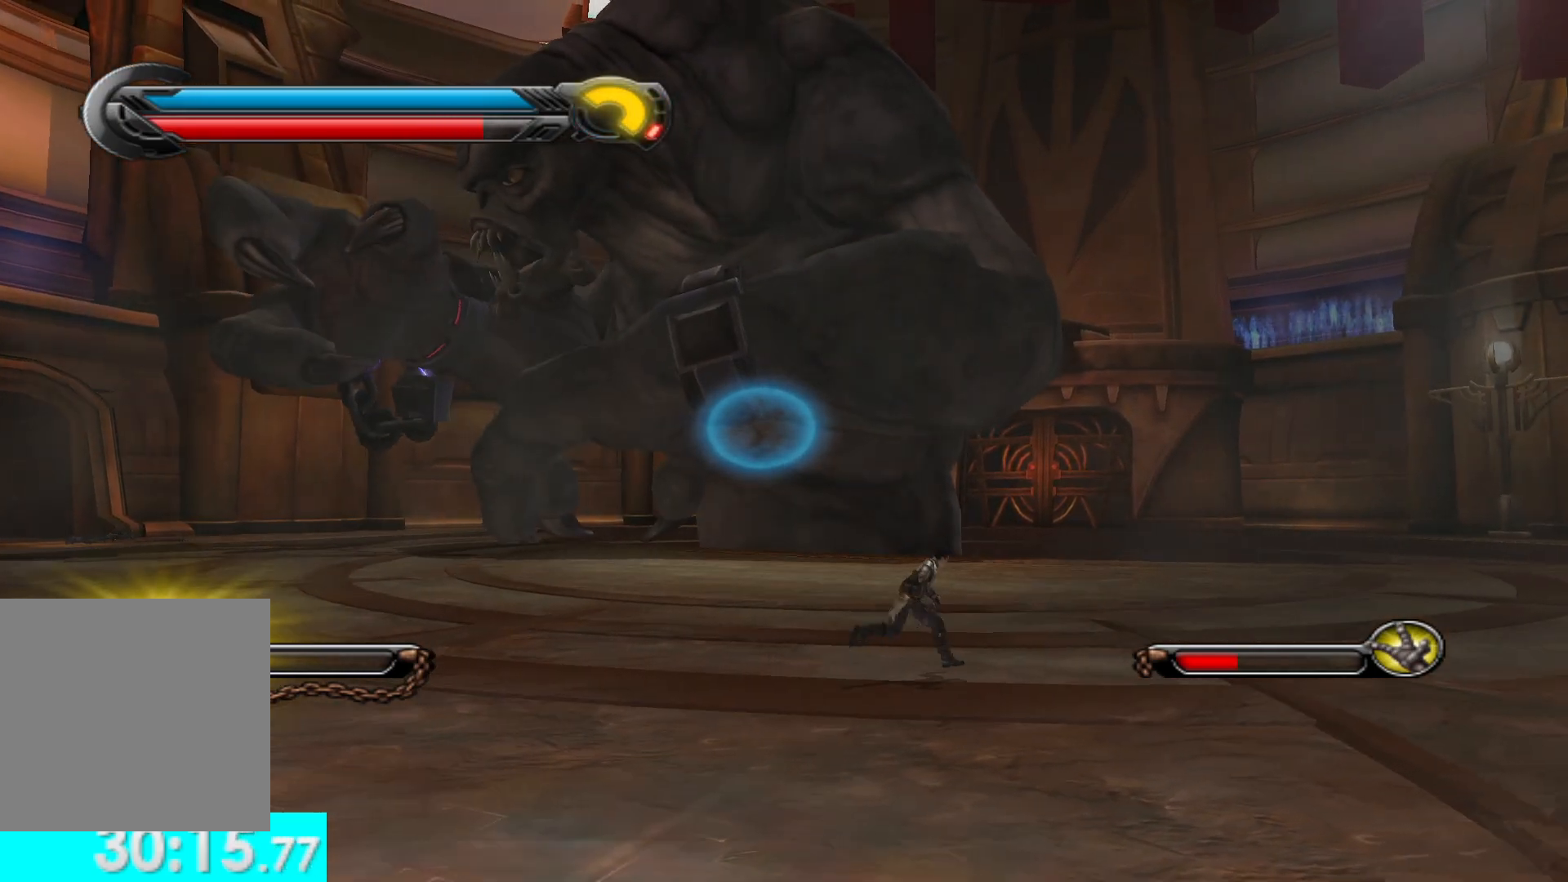
{"buttons": [], "left_stick": "right", "right_stick": "center", "events": [[417, "left_stick", "right"]]}
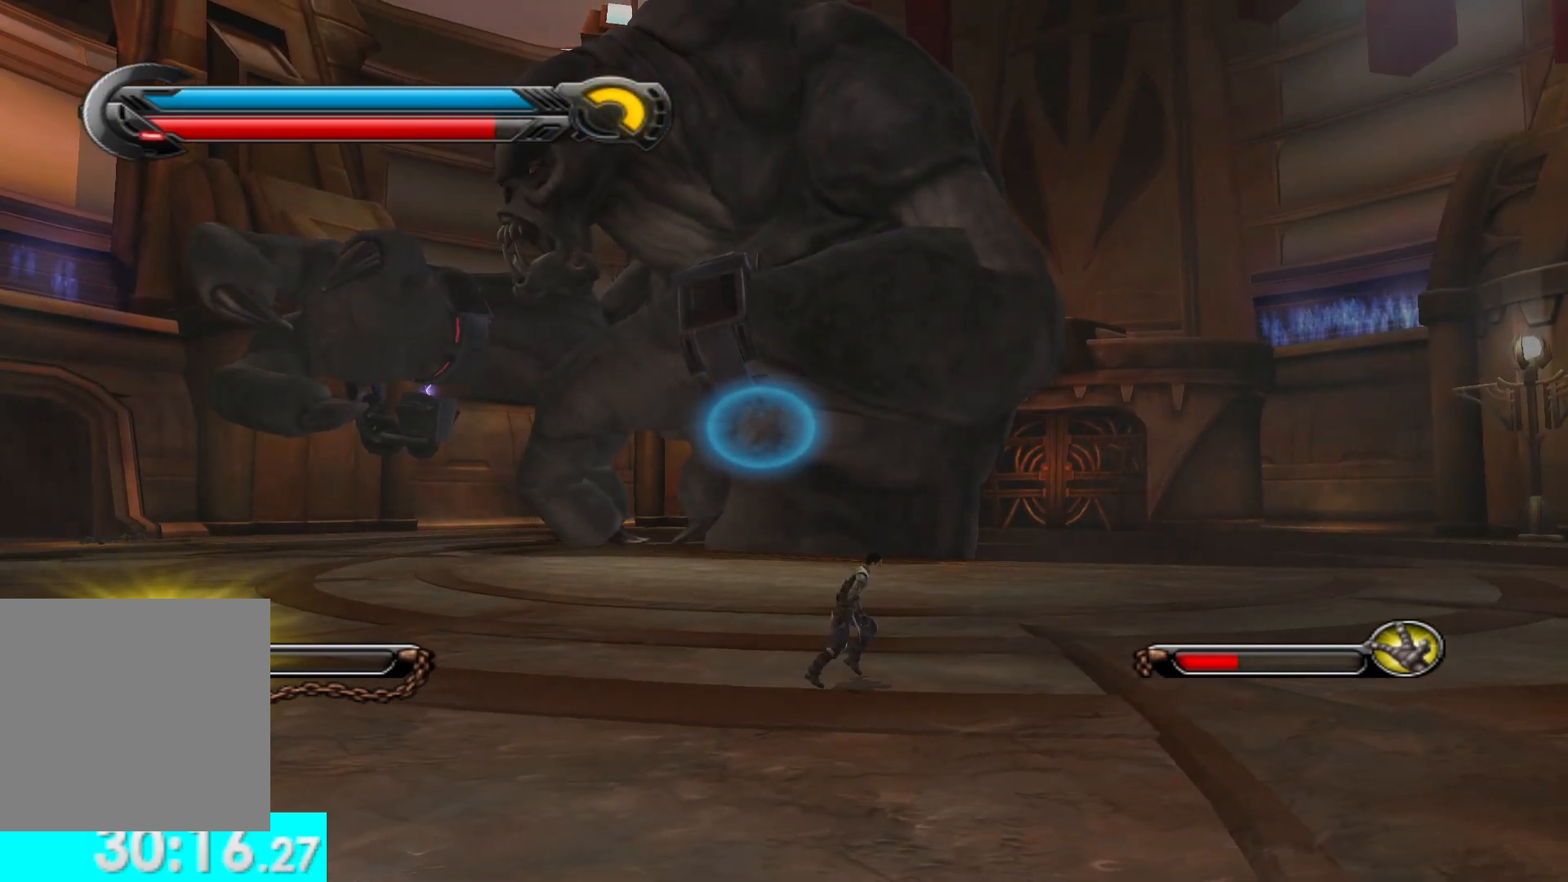
{"buttons": [], "left_stick": "down-left", "right_stick": "center", "events": [[367, "left_stick", "down"], [450, "left_stick", "down-left"]]}
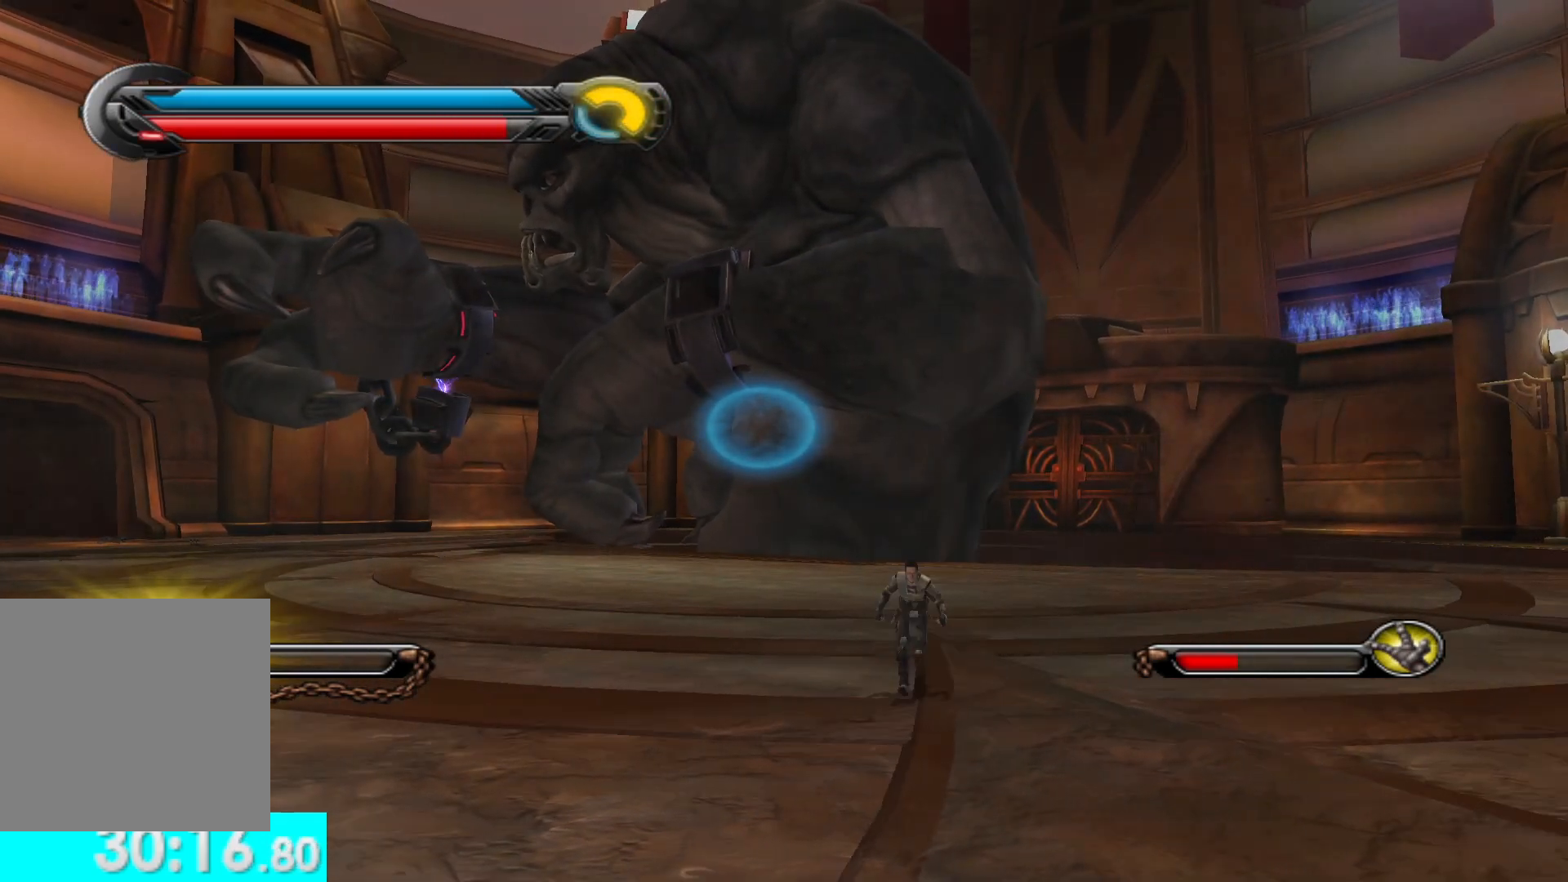
{"buttons": ["L1"], "left_stick": "left", "right_stick": "center", "events": [[133, "left_stick", "left"], [367, "L1", "down"]]}
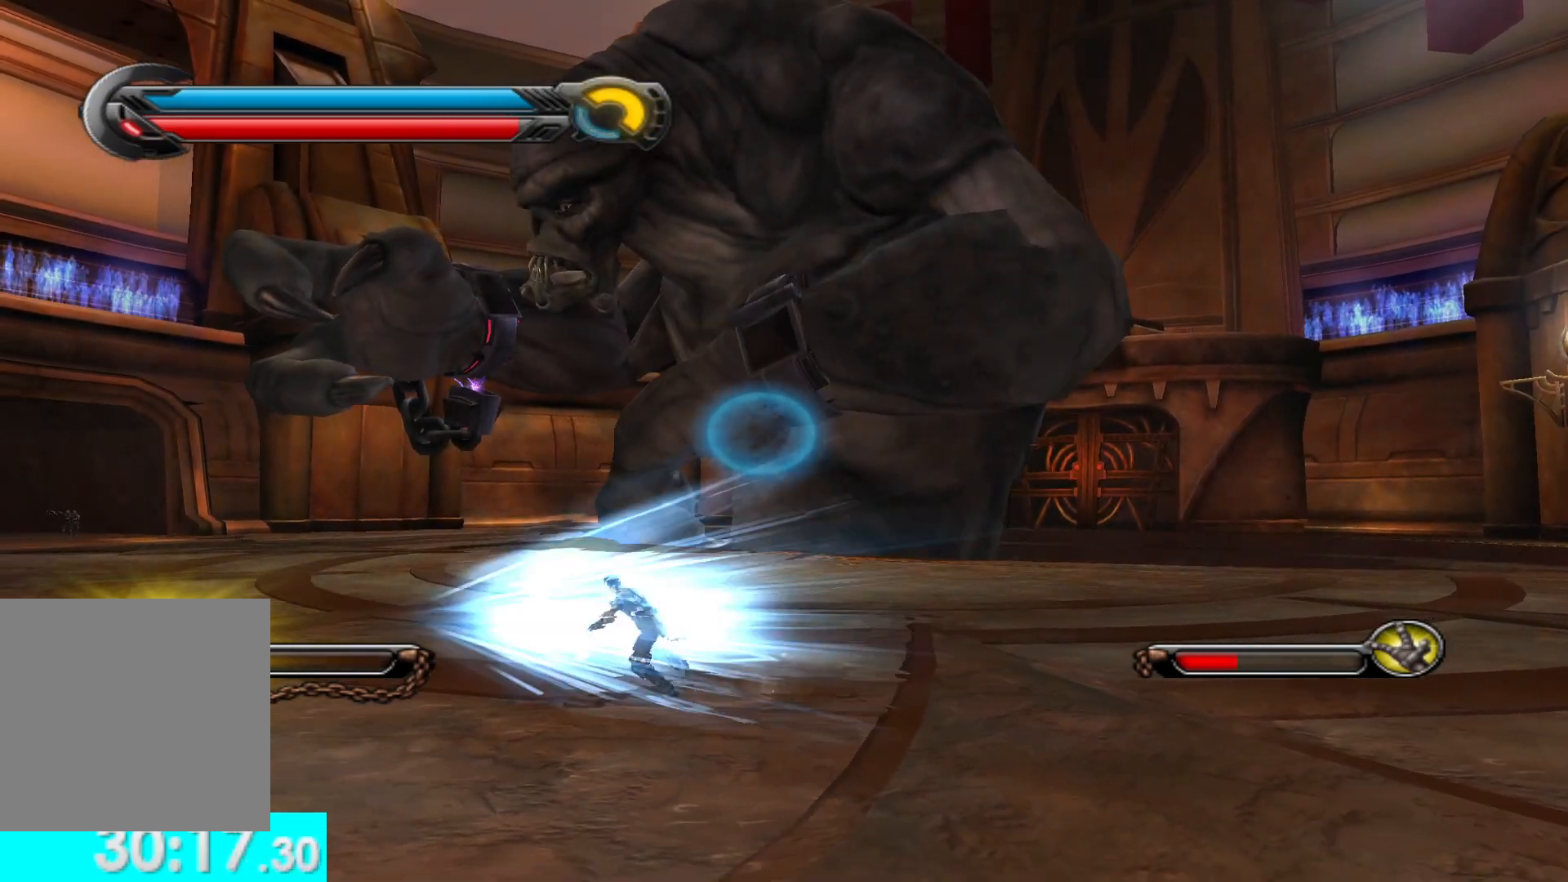
{"buttons": [], "left_stick": "up-right", "right_stick": "center", "events": [[17, "L1", "up"], [150, "left_stick", "up-left"], [283, "left_stick", "up"], [433, "left_stick", "up-right"]]}